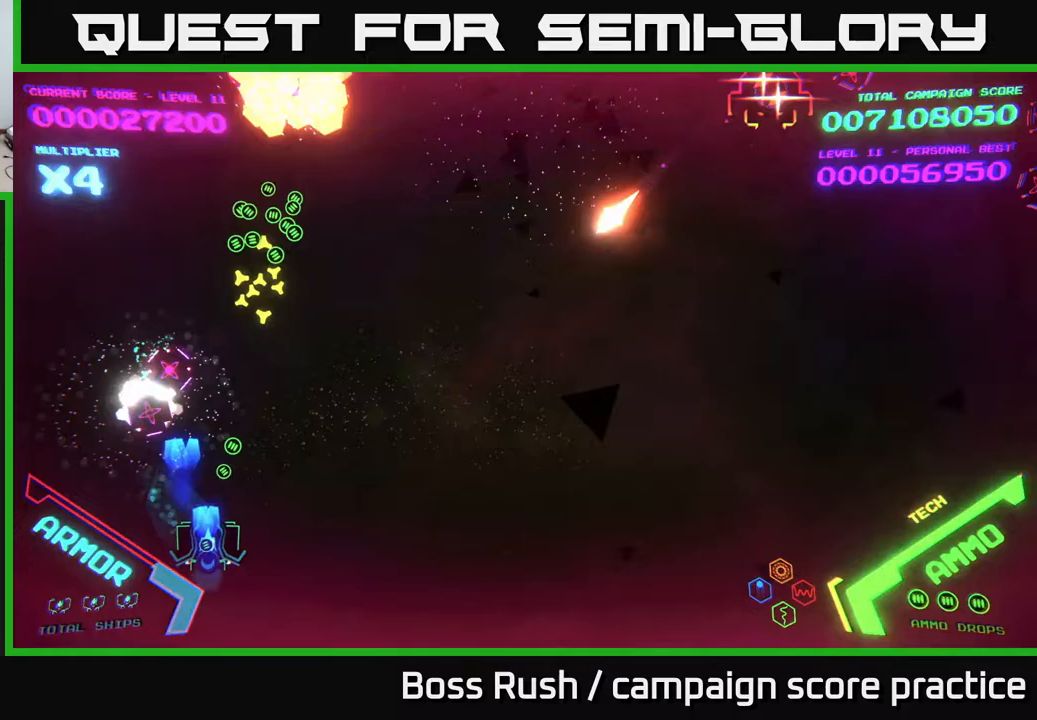
Gameplay with a controller (Xbox layout); each line is a JSON object with the inputs held at the frame after it. "events" lists button and stick changes between this image and that frame as [ms after this image, input, new state], when the widget could be followed in between.
{"buttons": [], "left_stick": "right", "right_stick": "center", "events": [[67, "A", "up"], [83, "left_stick", "right"]]}
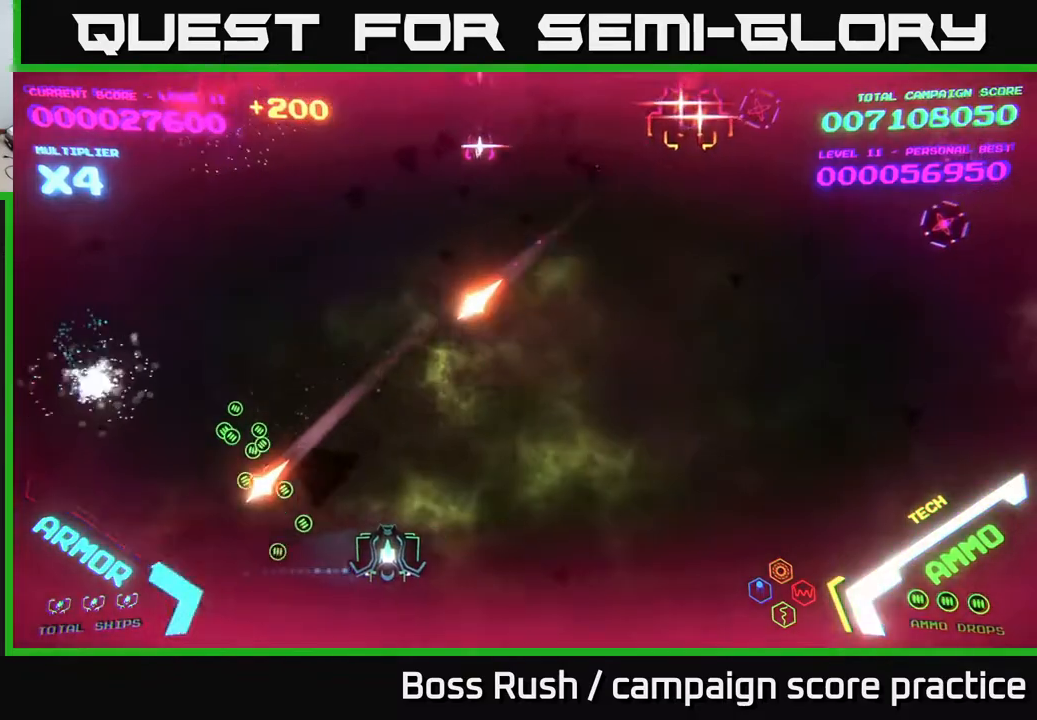
{"buttons": [], "left_stick": "right", "right_stick": "center", "events": []}
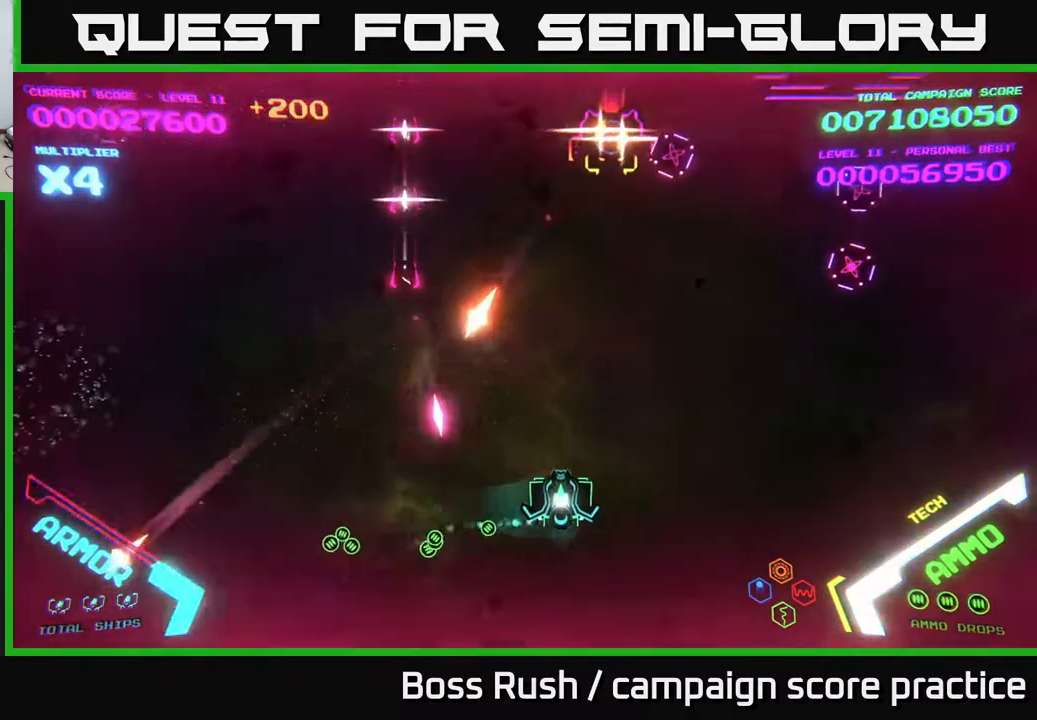
{"buttons": [], "left_stick": "up-right", "right_stick": "center", "events": [[133, "X", "down"], [200, "X", "up"], [383, "A", "down"], [483, "A", "up"], [500, "left_stick", "up-right"]]}
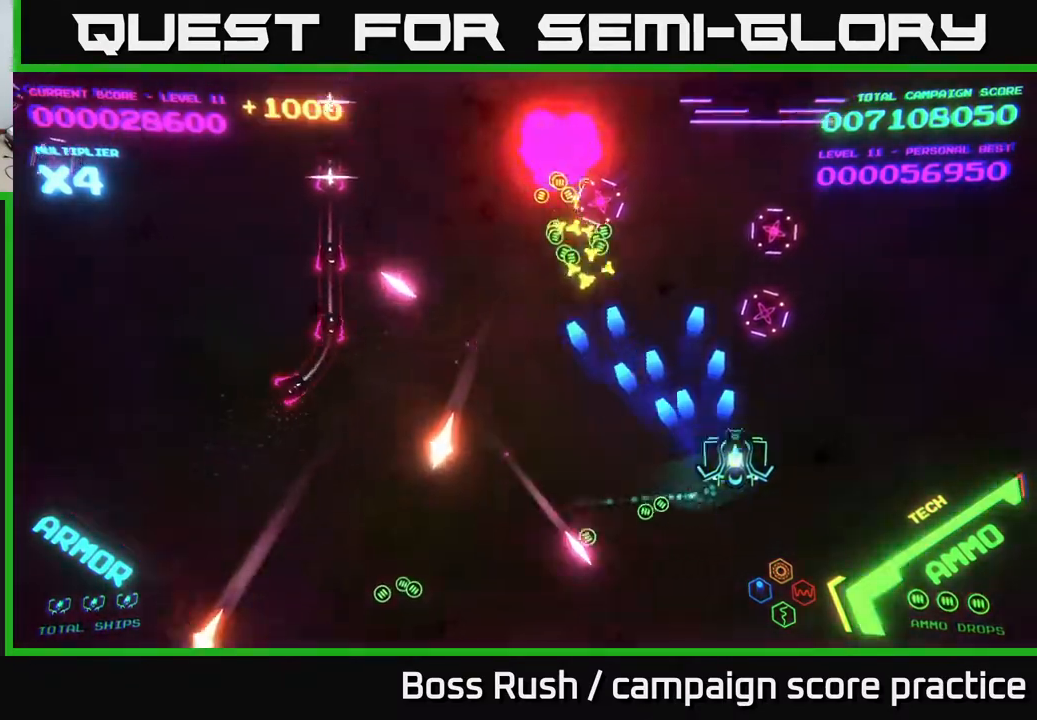
{"buttons": [], "left_stick": "right", "right_stick": "center", "events": [[67, "A", "down"], [233, "left_stick", "right"], [267, "A", "up"], [317, "A", "down"], [467, "A", "up"]]}
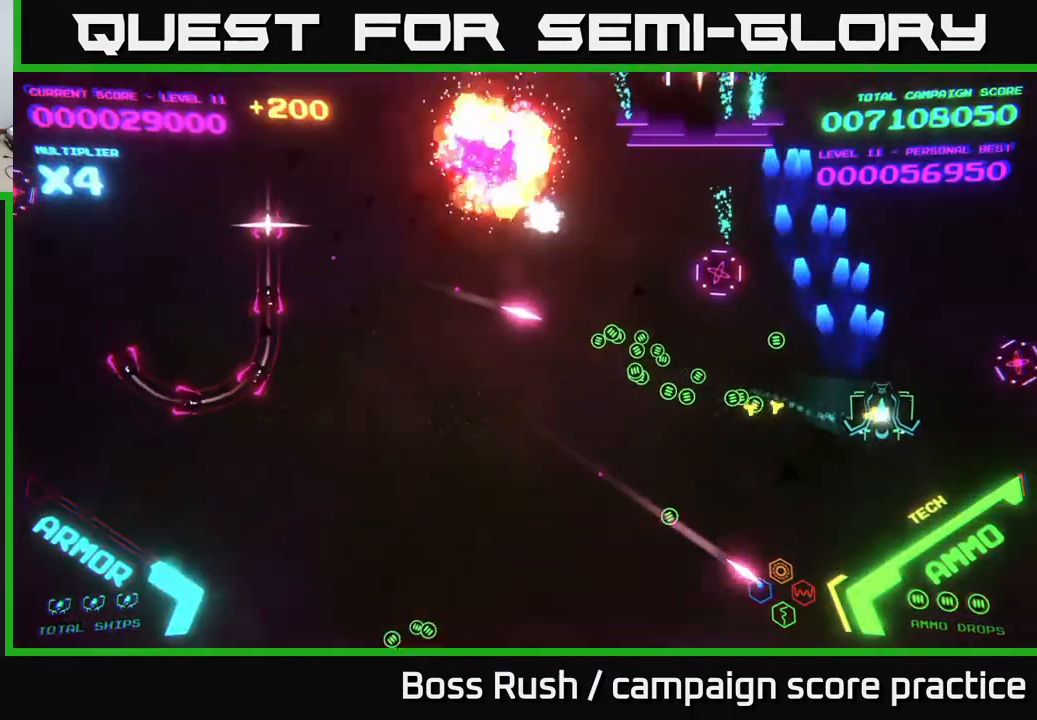
{"buttons": ["A"], "left_stick": "left", "right_stick": "center", "events": [[100, "left_stick", "down-left"], [133, "A", "down"], [300, "A", "up"], [383, "A", "down"], [400, "left_stick", "left"]]}
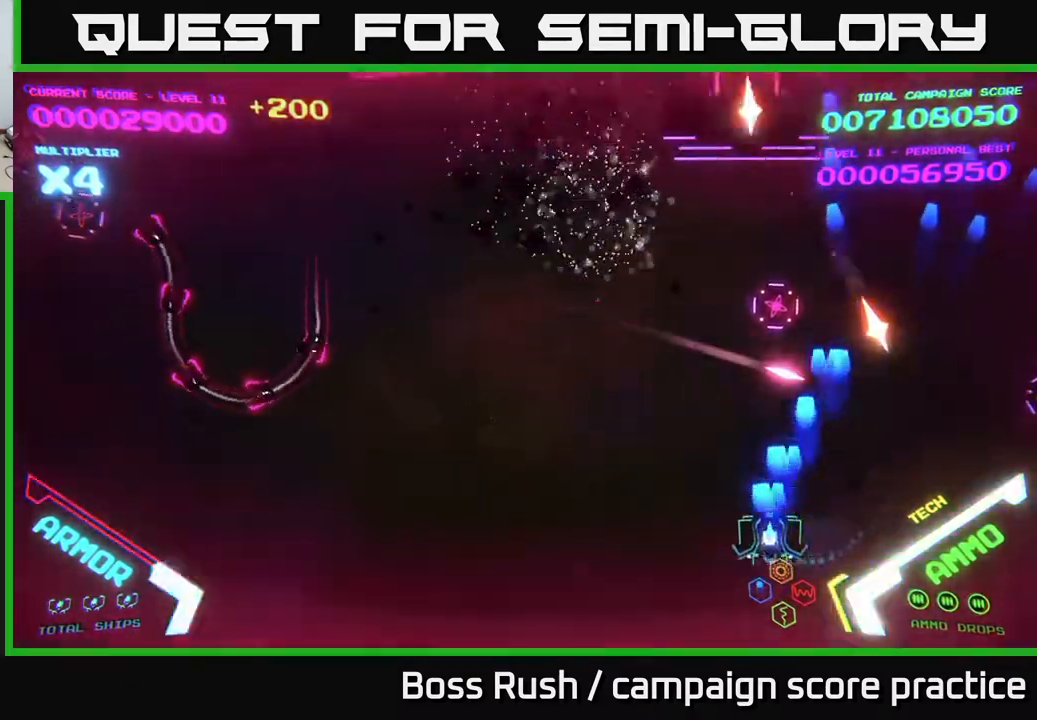
{"buttons": [], "left_stick": "up-left", "right_stick": "center", "events": [[33, "left_stick", "center"], [100, "A", "up"], [117, "left_stick", "down-left"], [300, "left_stick", "up-left"]]}
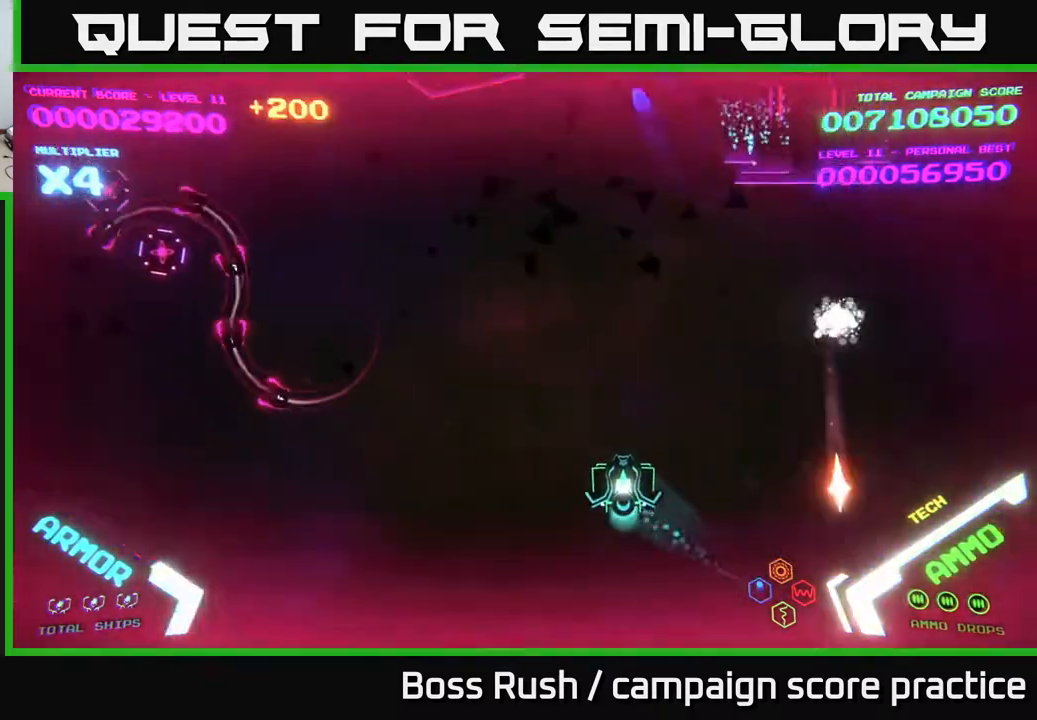
{"buttons": [], "left_stick": "down-left", "right_stick": "center", "events": [[133, "left_stick", "down-left"], [317, "left_stick", "left"], [483, "left_stick", "down-left"]]}
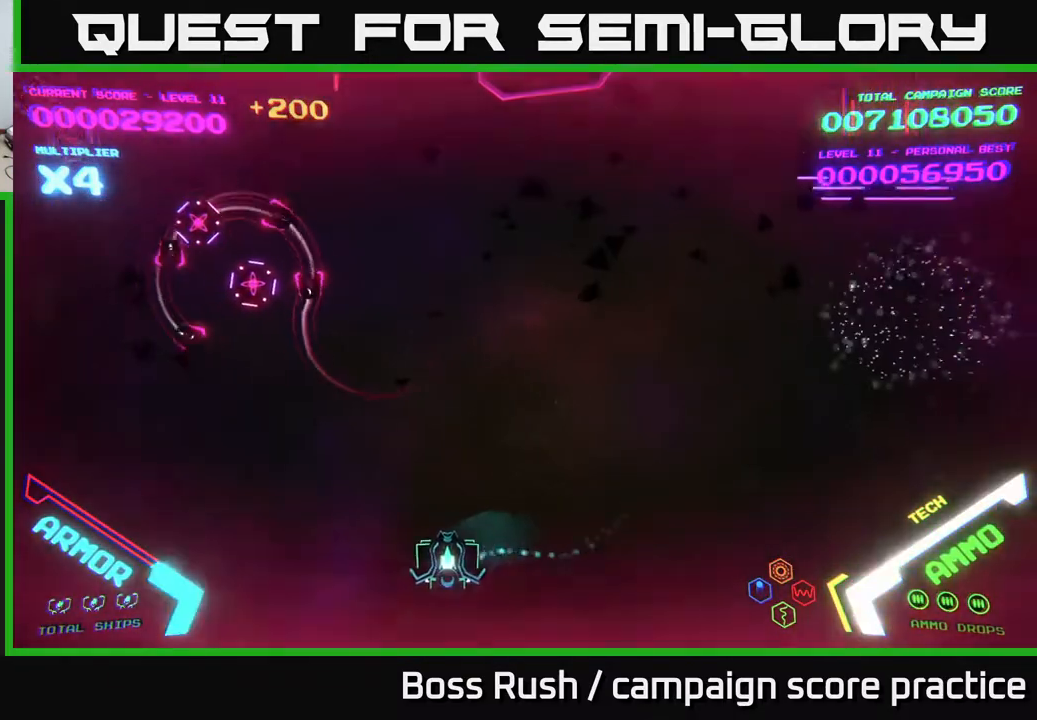
{"buttons": ["B"], "left_stick": "up-right", "right_stick": "center", "events": [[167, "left_stick", "up-left"], [250, "left_stick", "up-right"], [400, "B", "down"]]}
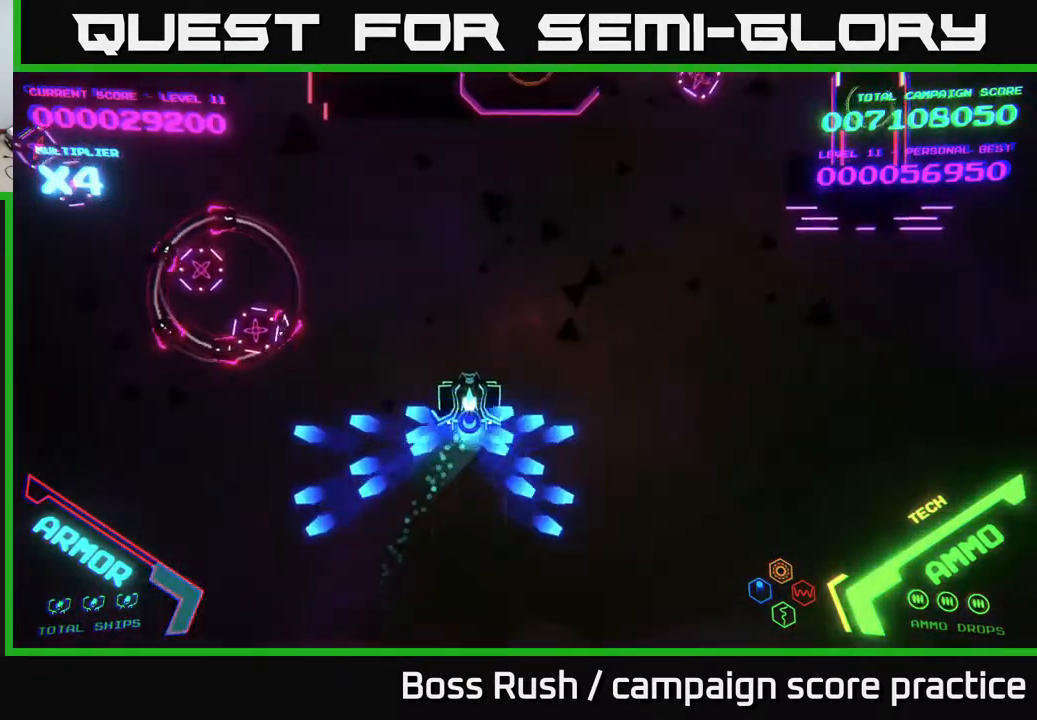
{"buttons": ["B"], "left_stick": "up-left", "right_stick": "center", "events": [[67, "left_stick", "up"], [217, "left_stick", "up-left"]]}
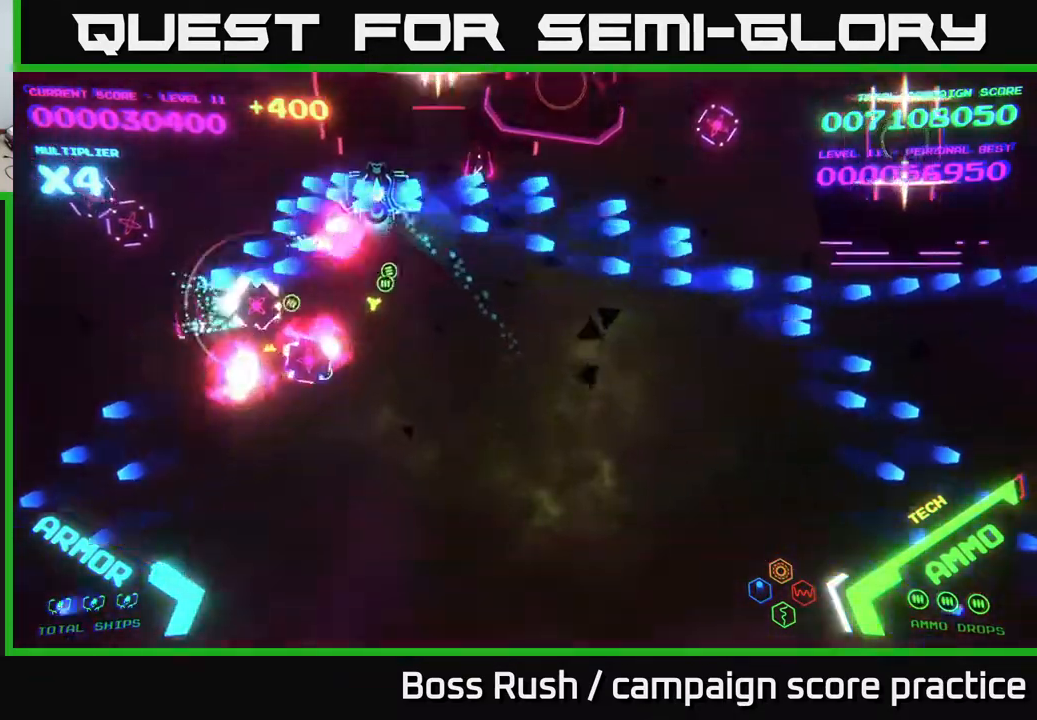
{"buttons": ["B"], "left_stick": "down-left", "right_stick": "center", "events": [[50, "left_stick", "left"], [150, "left_stick", "down-left"]]}
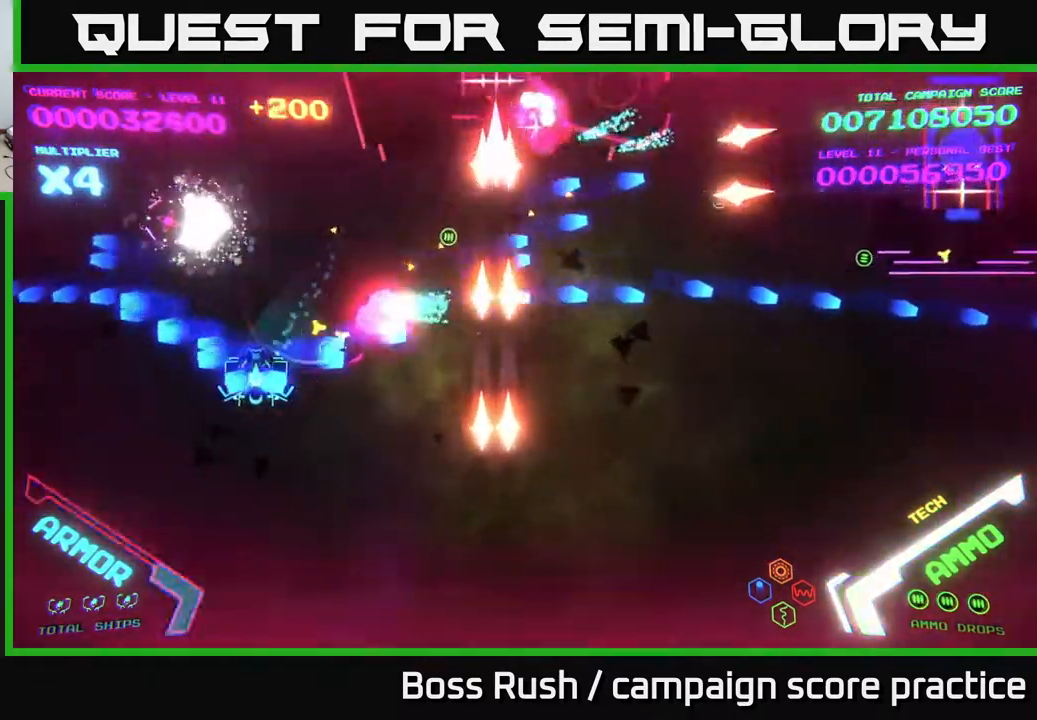
{"buttons": ["B"], "left_stick": "right", "right_stick": "center", "events": [[100, "B", "up"], [267, "B", "down"], [283, "left_stick", "down"], [383, "B", "up"], [467, "B", "down"], [467, "left_stick", "right"]]}
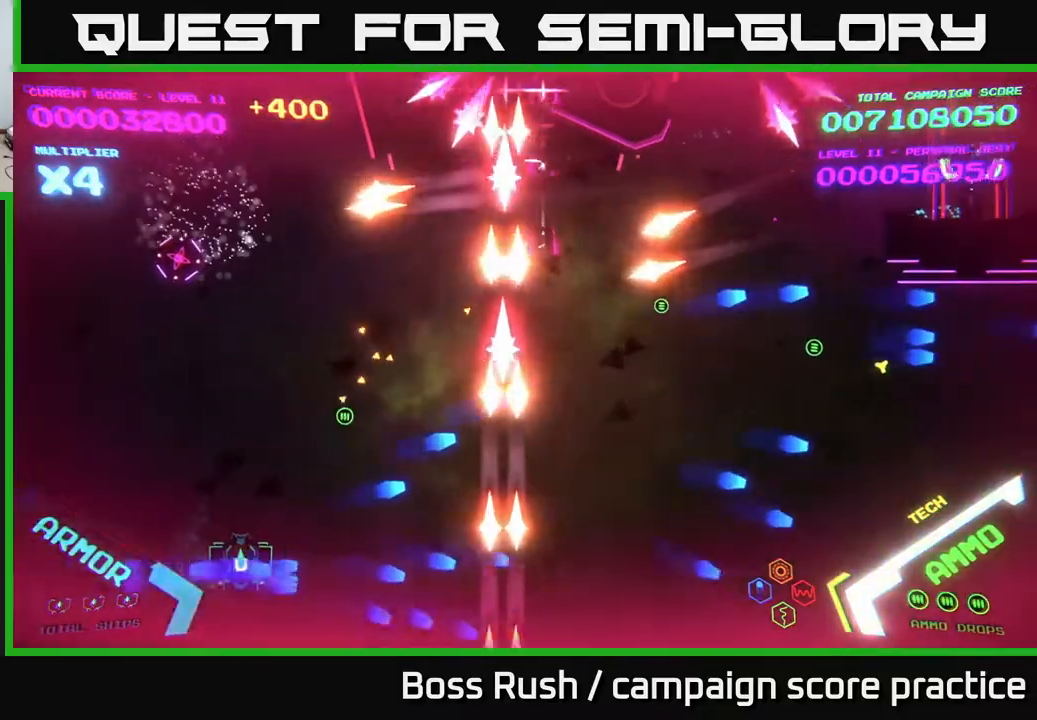
{"buttons": ["B"], "left_stick": "down-left", "right_stick": "center", "events": [[33, "left_stick", "up-right"], [117, "B", "up"], [200, "B", "down"], [333, "B", "up"], [350, "left_stick", "up-left"], [367, "B", "down"], [400, "left_stick", "down-left"]]}
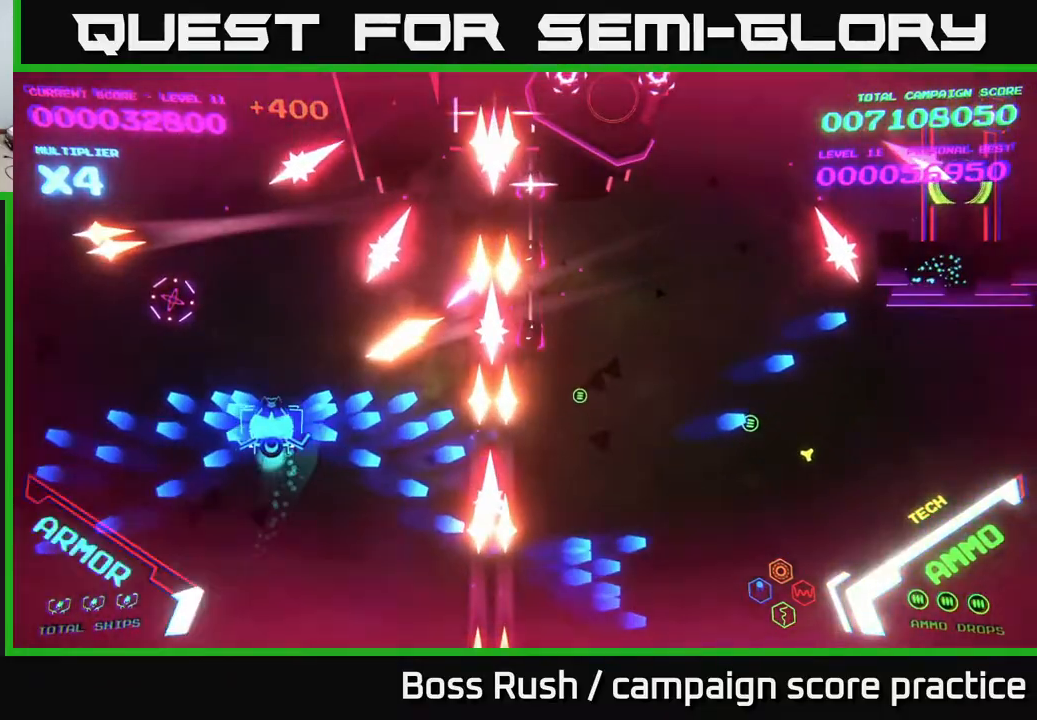
{"buttons": [], "left_stick": "center", "right_stick": "center", "events": [[50, "B", "up"], [67, "left_stick", "down"], [100, "B", "down"], [367, "left_stick", "down-right"], [467, "B", "up"], [500, "left_stick", "center"]]}
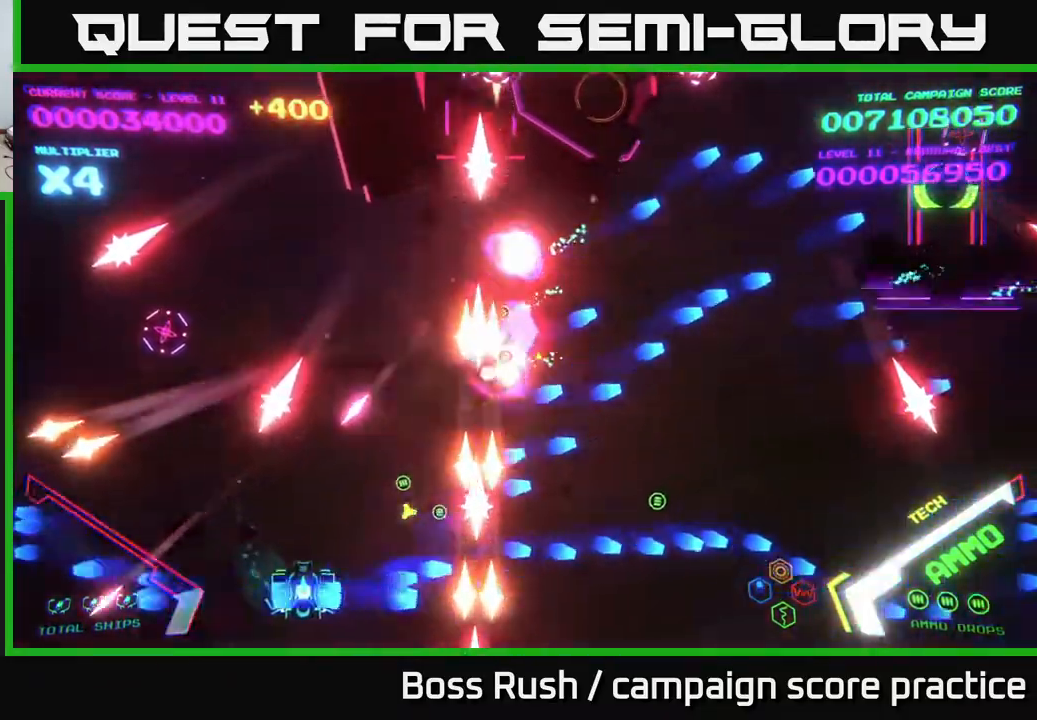
{"buttons": ["B"], "left_stick": "up", "right_stick": "center", "events": [[17, "B", "down"], [33, "left_stick", "left"], [100, "left_stick", "down-right"], [150, "B", "up"], [200, "left_stick", "center"], [267, "B", "down"], [267, "left_stick", "right"], [367, "left_stick", "left"], [383, "B", "up"], [483, "left_stick", "up"], [500, "B", "down"]]}
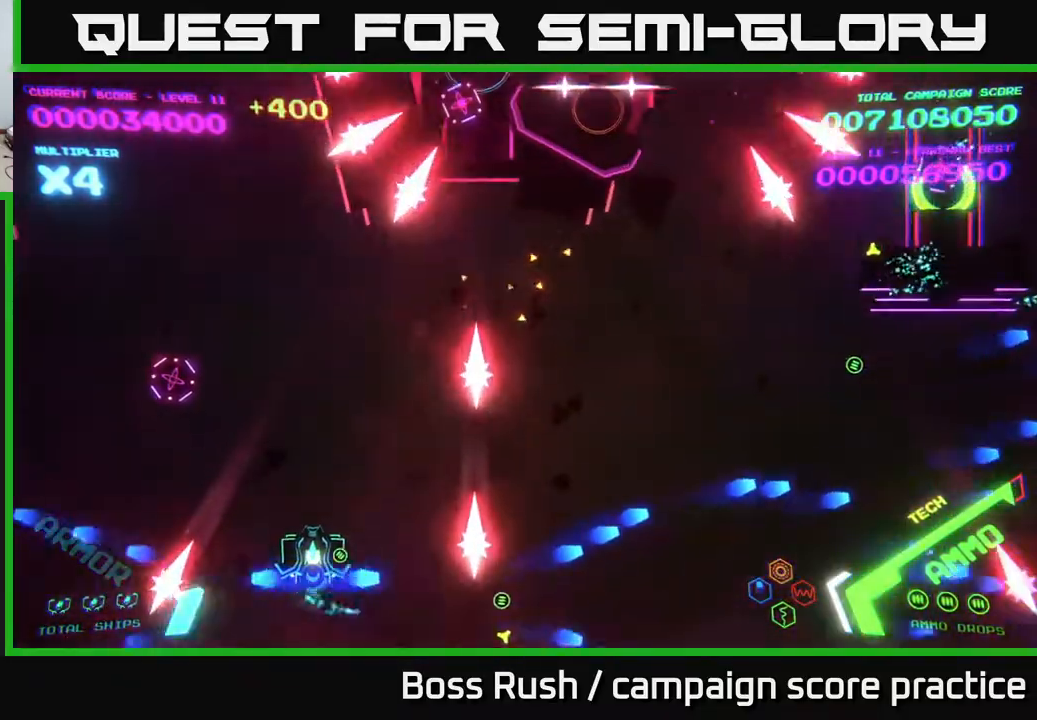
{"buttons": [], "left_stick": "up-right", "right_stick": "center", "events": [[83, "left_stick", "up-right"], [167, "B", "up"], [433, "X", "down"], [483, "X", "up"]]}
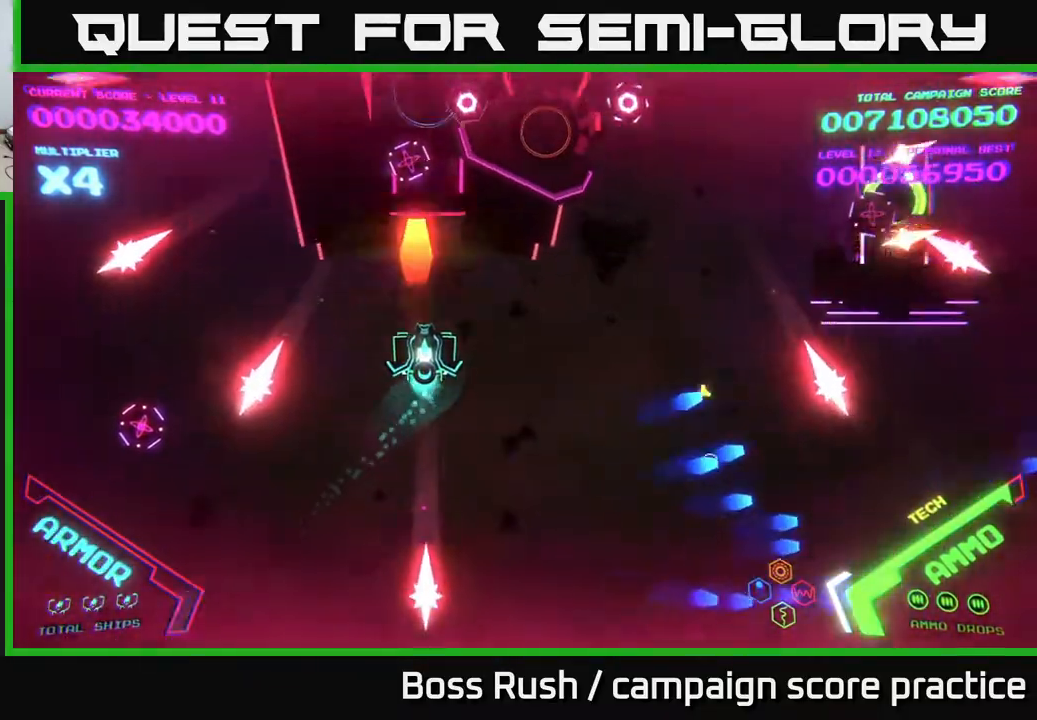
{"buttons": [], "left_stick": "down", "right_stick": "center", "events": [[33, "left_stick", "up-left"], [67, "X", "down"], [117, "X", "up"], [117, "left_stick", "center"], [183, "X", "down"], [233, "X", "up"], [283, "X", "down"], [317, "left_stick", "down-right"], [350, "X", "up"], [400, "X", "down"], [433, "left_stick", "down"], [483, "X", "up"]]}
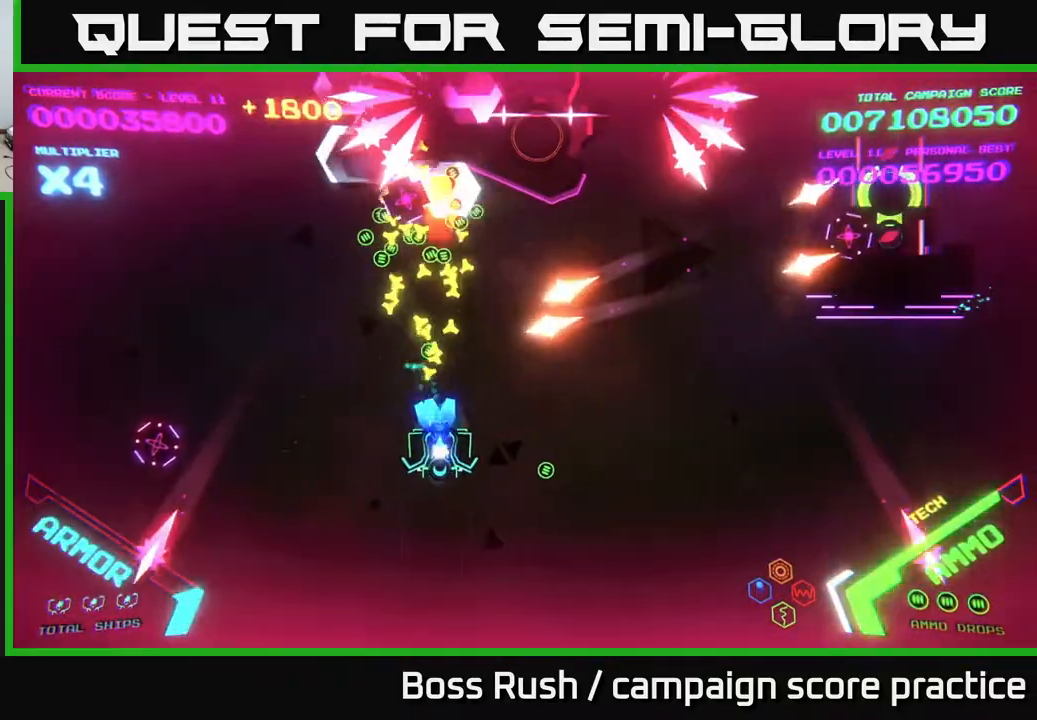
{"buttons": ["B"], "left_stick": "right", "right_stick": "center", "events": [[17, "A", "down"], [83, "left_stick", "down-right"], [250, "left_stick", "right"], [267, "A", "up"], [400, "B", "down"], [400, "left_stick", "up-right"], [500, "left_stick", "right"]]}
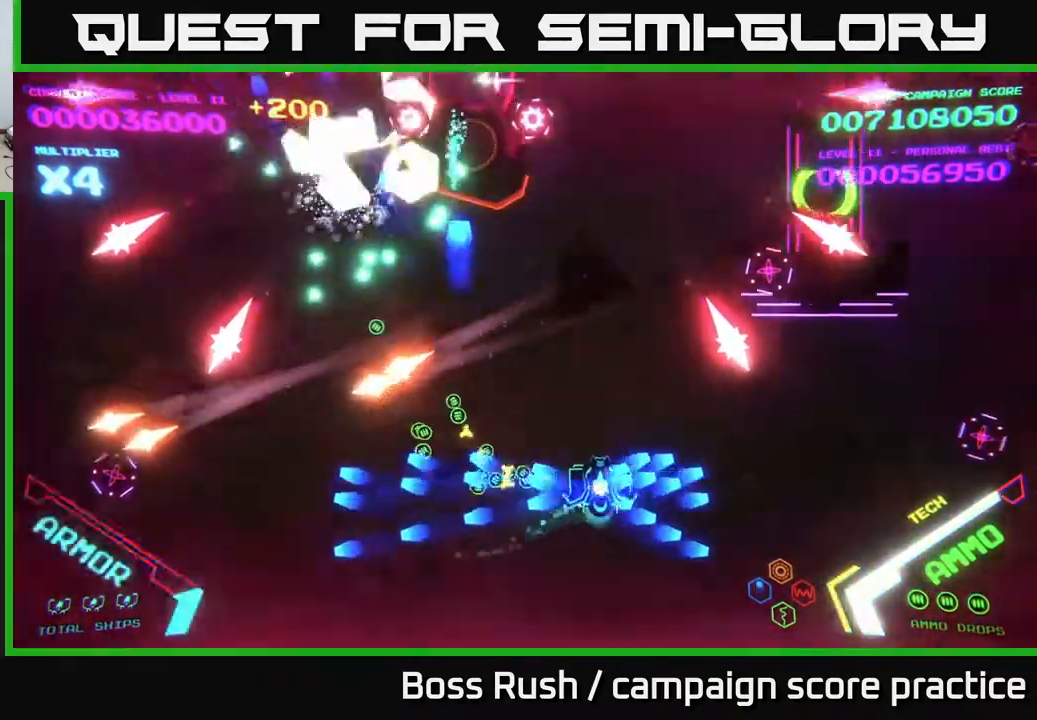
{"buttons": ["B"], "left_stick": "up-right", "right_stick": "center", "events": [[50, "B", "up"], [217, "left_stick", "down"], [417, "B", "down"], [433, "left_stick", "up-right"]]}
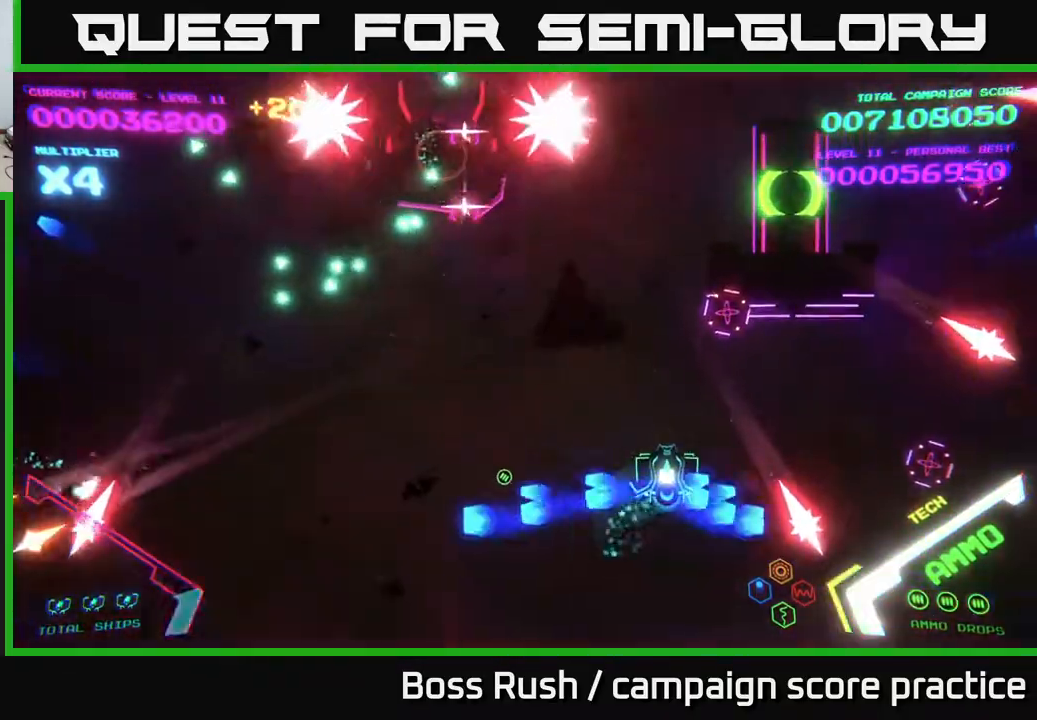
{"buttons": ["B"], "left_stick": "up-right", "right_stick": "center", "events": [[83, "B", "up"], [183, "A", "down"], [217, "left_stick", "right"], [300, "A", "up"], [300, "B", "down"], [333, "left_stick", "up-right"]]}
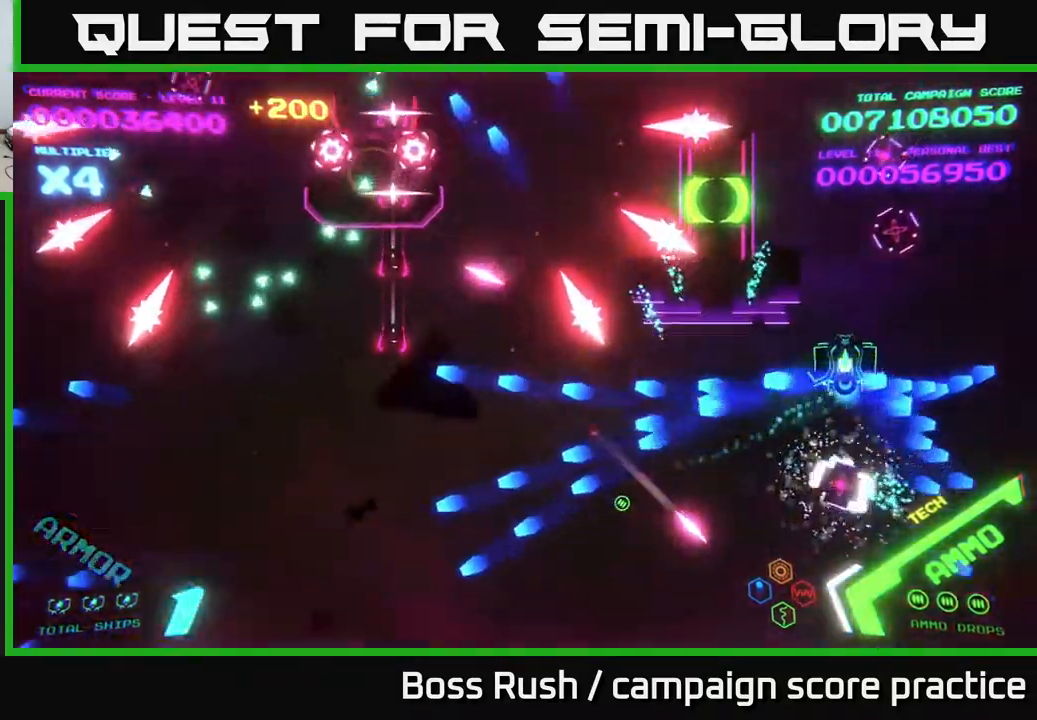
{"buttons": ["B"], "left_stick": "up", "right_stick": "center", "events": [[400, "left_stick", "up"]]}
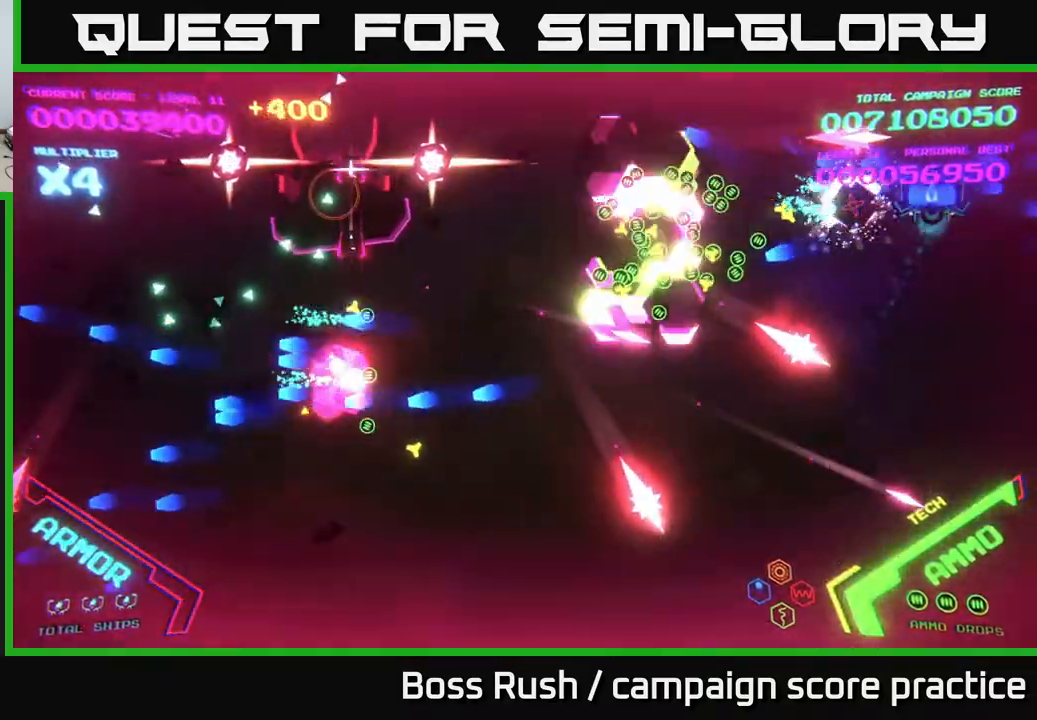
{"buttons": ["B"], "left_stick": "down", "right_stick": "center", "events": [[17, "left_stick", "down"], [167, "left_stick", "right"], [317, "left_stick", "down"], [417, "B", "up"], [467, "B", "down"]]}
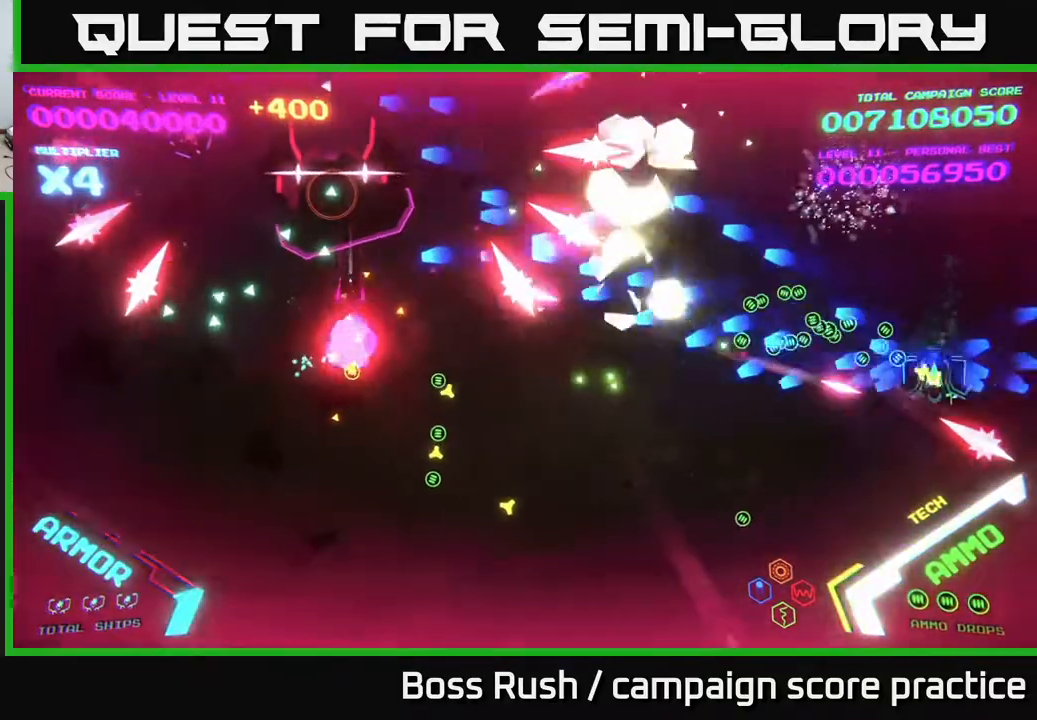
{"buttons": ["B"], "left_stick": "up-right", "right_stick": "center", "events": [[67, "B", "up"], [133, "B", "down"], [133, "left_stick", "up-right"], [317, "B", "up"], [350, "B", "down"]]}
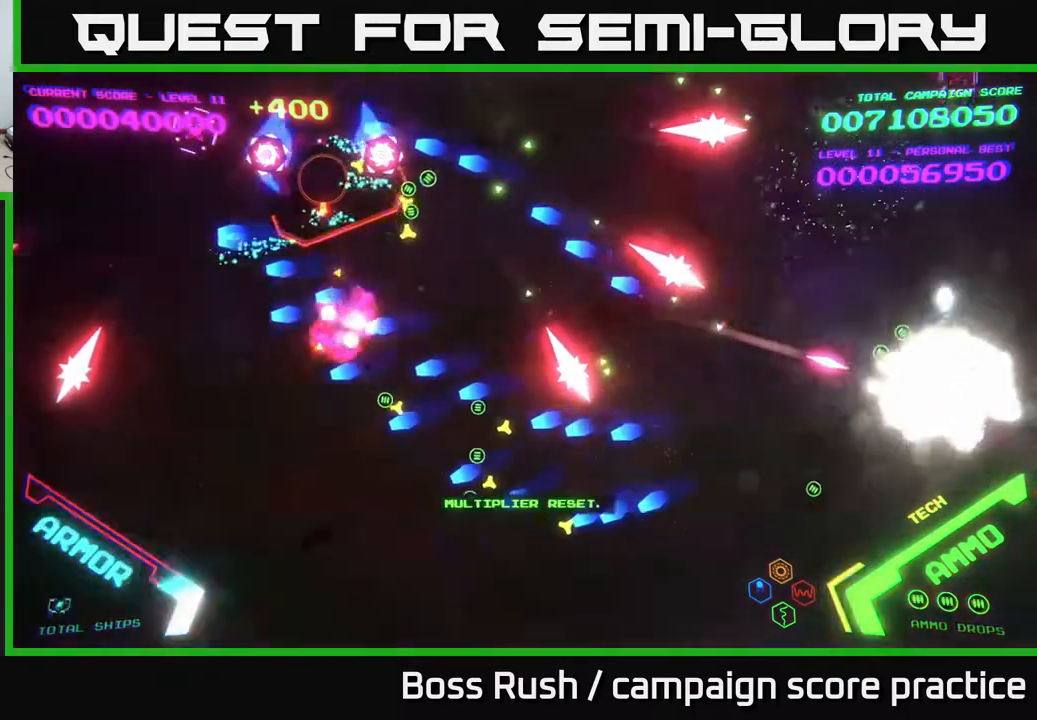
{"buttons": [], "left_stick": "center", "right_stick": "center", "events": [[200, "B", "up"], [250, "left_stick", "down"], [267, "B", "down"], [400, "left_stick", "center"], [417, "B", "up"]]}
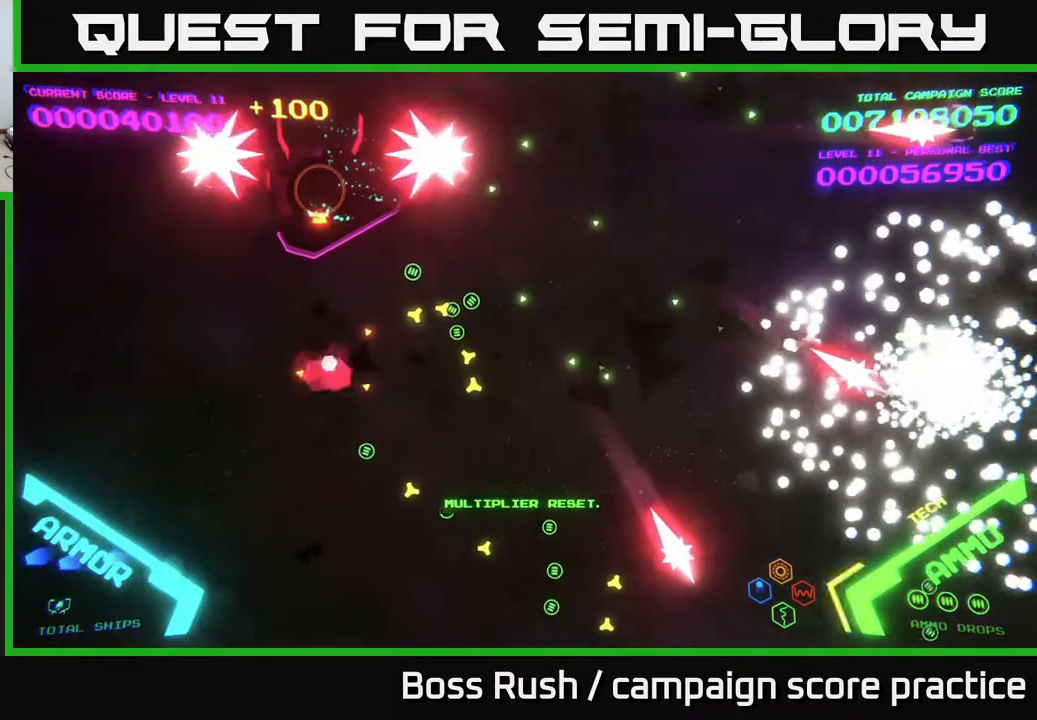
{"buttons": [], "left_stick": "center", "right_stick": "center", "events": []}
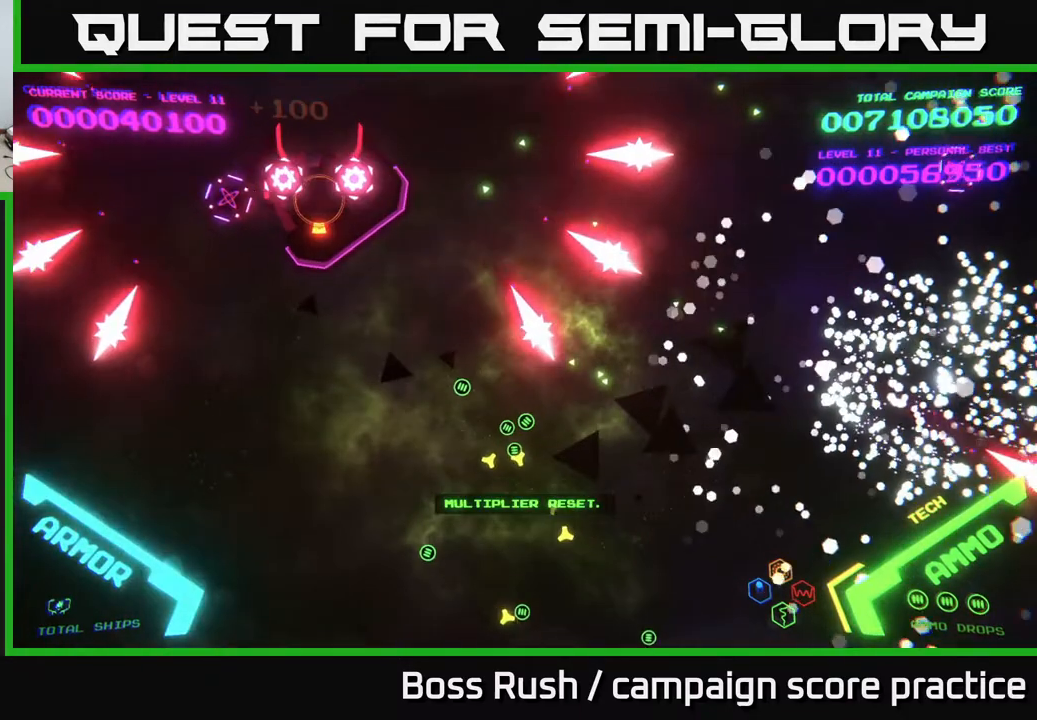
{"buttons": ["A"], "left_stick": "right", "right_stick": "center", "events": [[117, "START", "down"], [233, "START", "up"], [367, "left_stick", "right"], [467, "A", "down"]]}
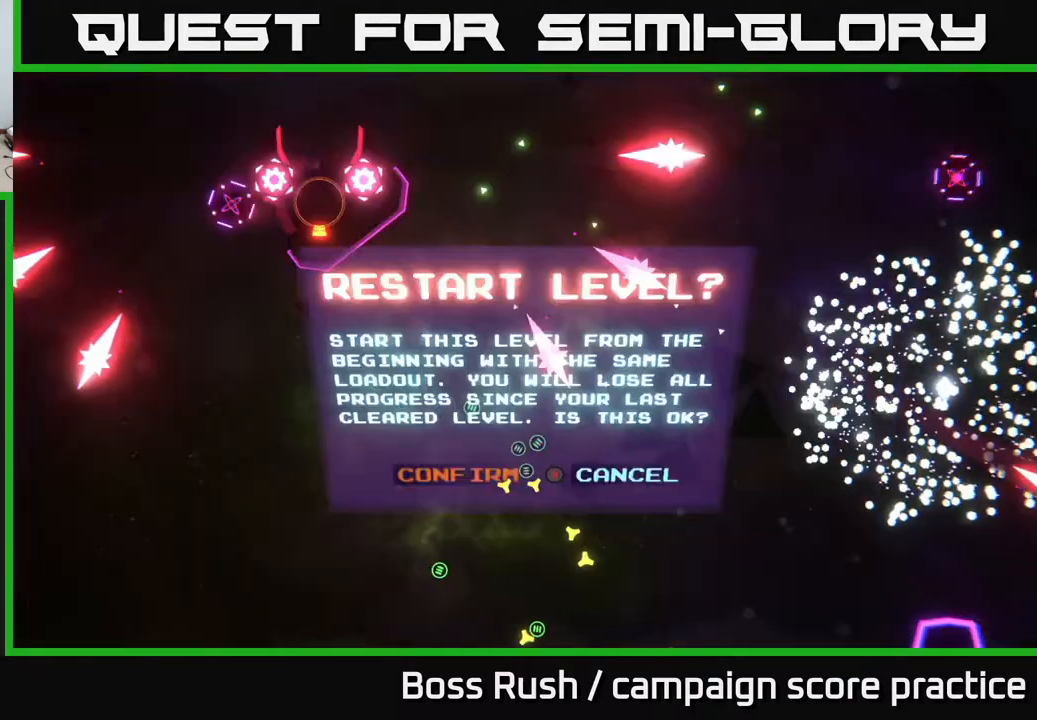
{"buttons": [], "left_stick": "center", "right_stick": "center", "events": [[17, "left_stick", "center"], [67, "A", "up"], [117, "left_stick", "left"], [167, "A", "down"], [283, "left_stick", "center"], [300, "A", "up"]]}
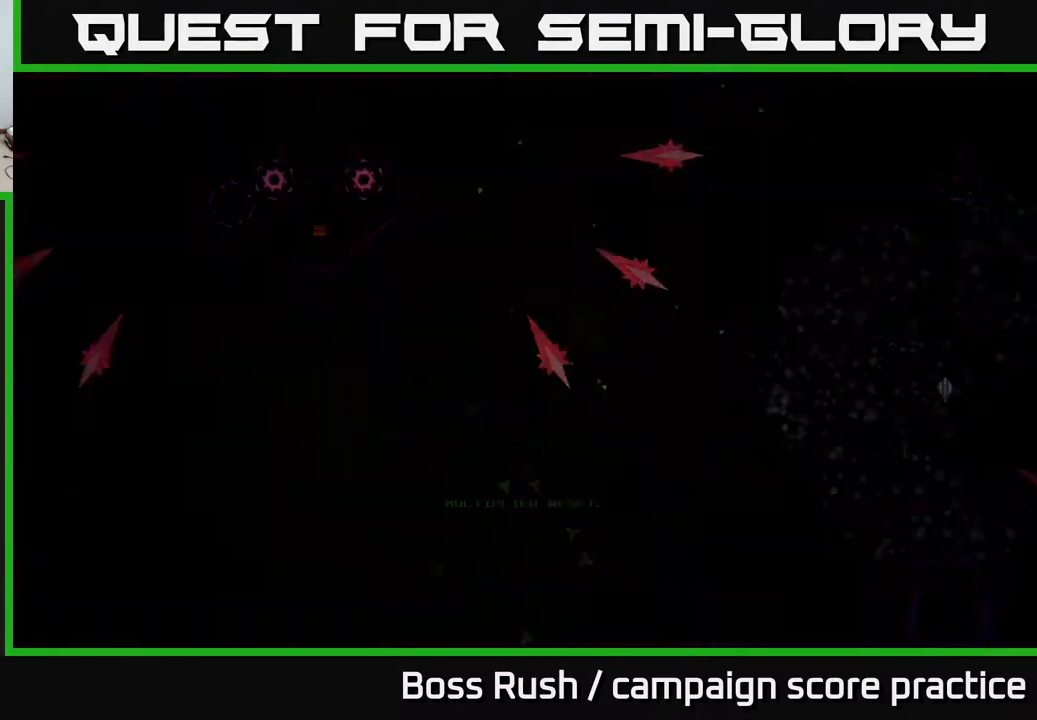
{"buttons": [], "left_stick": "center", "right_stick": "center", "events": []}
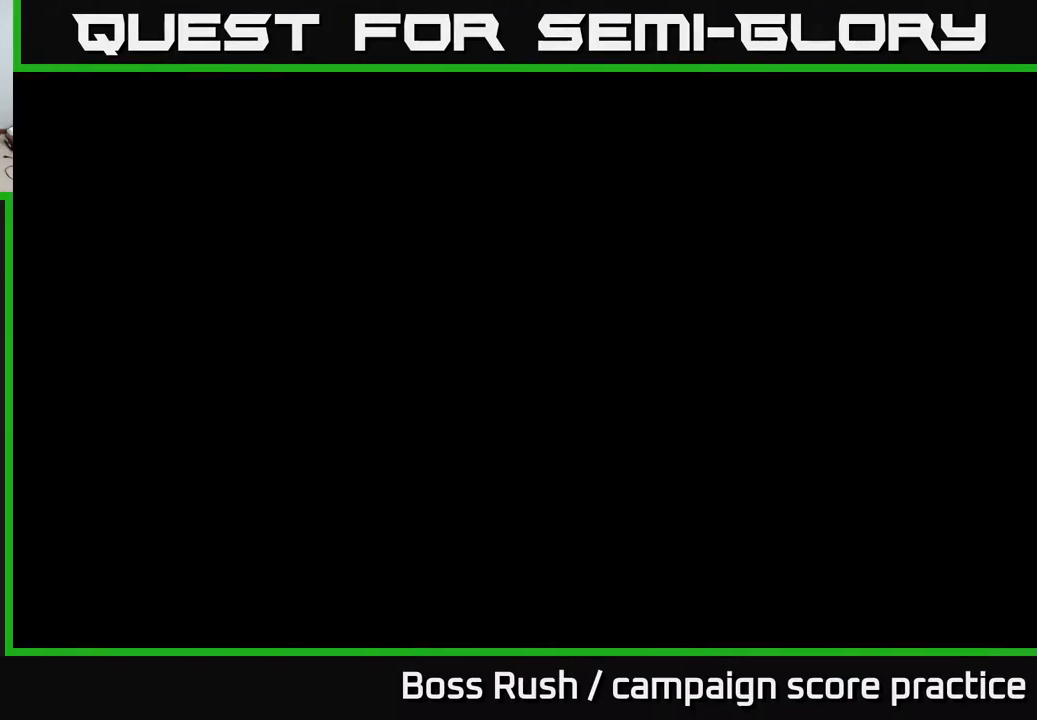
{"buttons": [], "left_stick": "center", "right_stick": "center", "events": []}